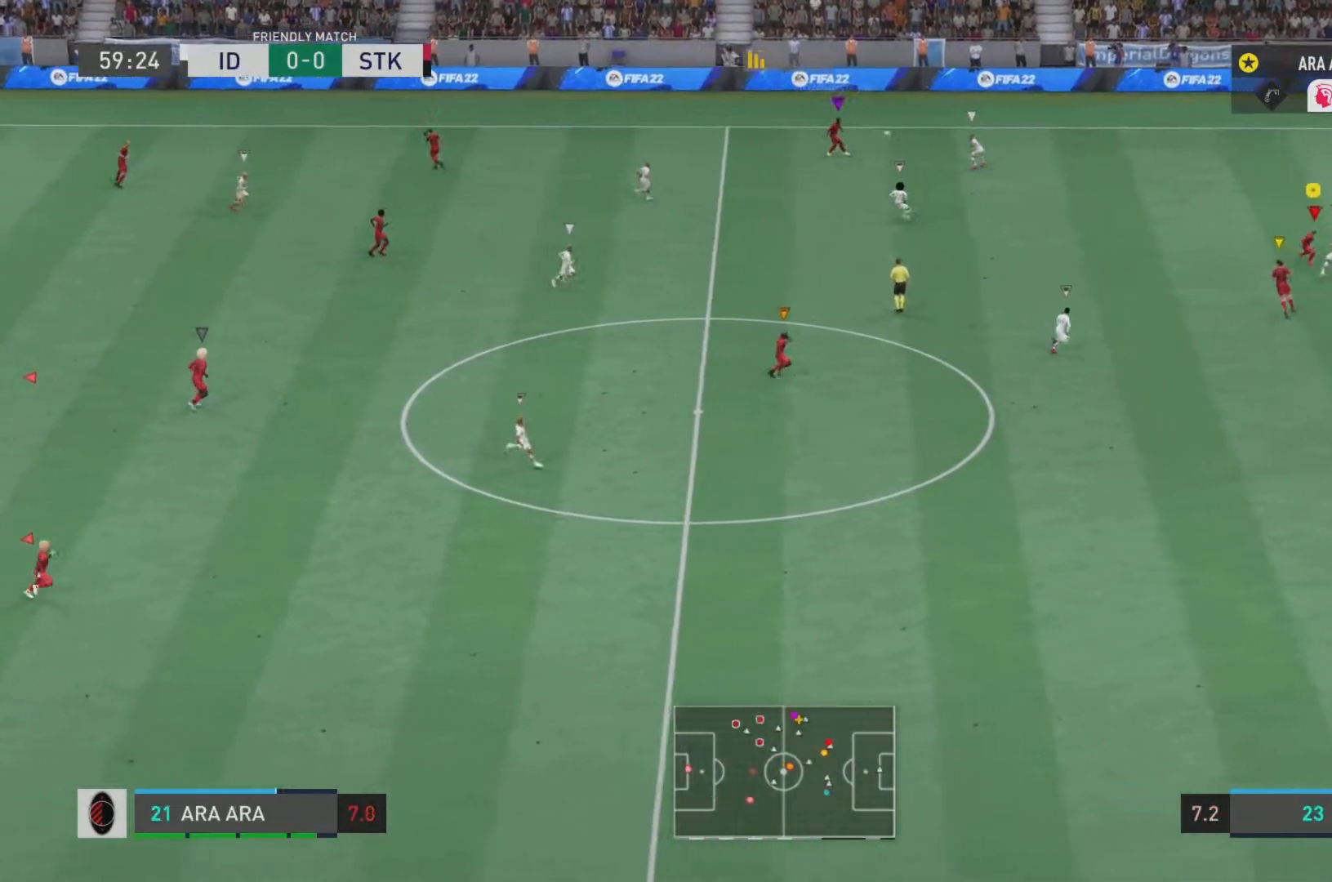
Gameplay with a controller (PlayStation layout); each line is a JSON object with the inputs held at the frame after it. "events" lists button and stick changes between this image and that frame as [ms after this image, input, new state], when the widget could be followed in between. Not read: L3 R3.
{"buttons": ["R2"], "left_stick": "right", "right_stick": "center", "events": [[84, "left_stick", "up"], [217, "R2", "down"], [334, "left_stick", "right"]]}
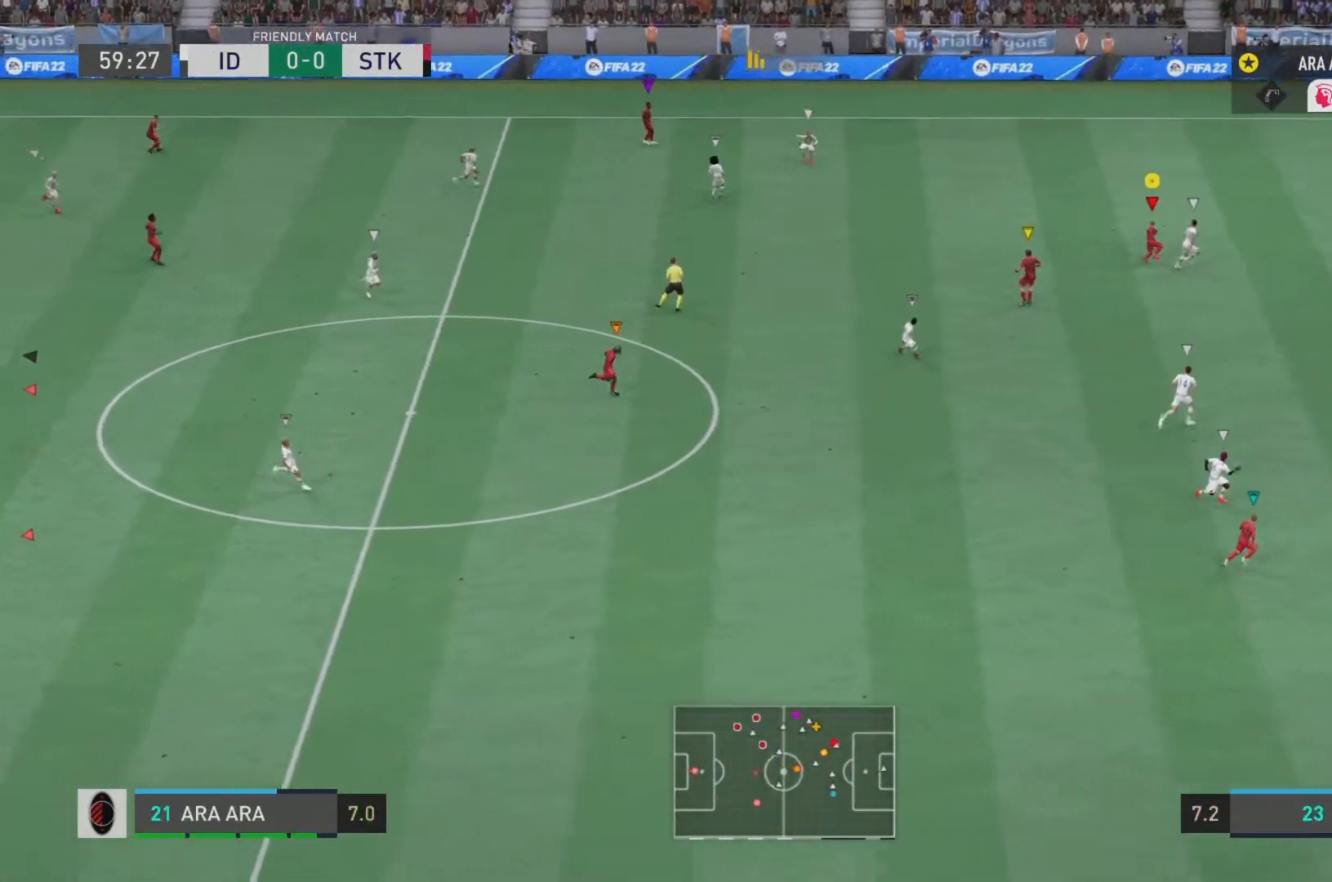
{"buttons": ["R2"], "left_stick": "right", "right_stick": "center", "events": []}
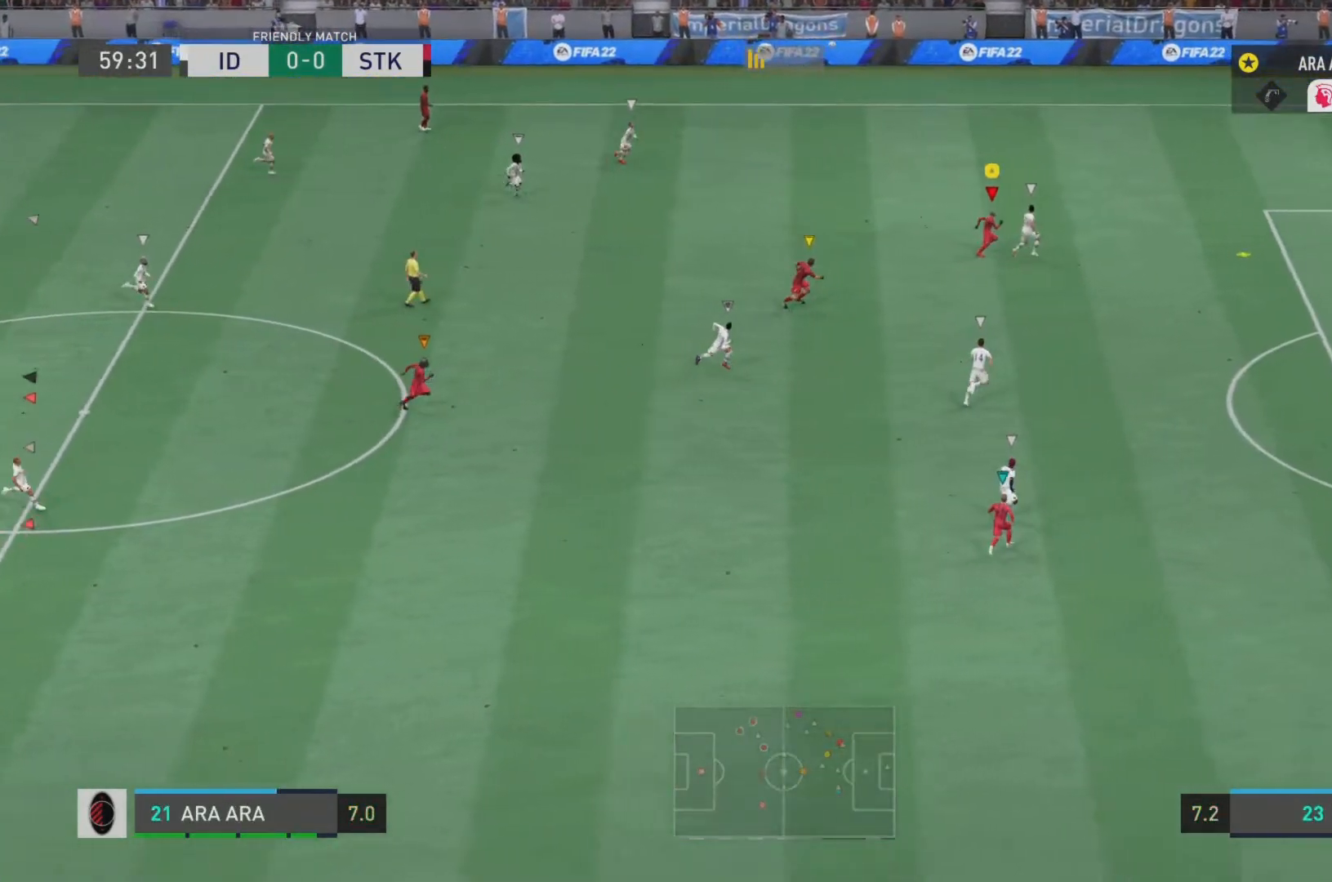
{"buttons": ["R2"], "left_stick": "right", "right_stick": "center", "events": []}
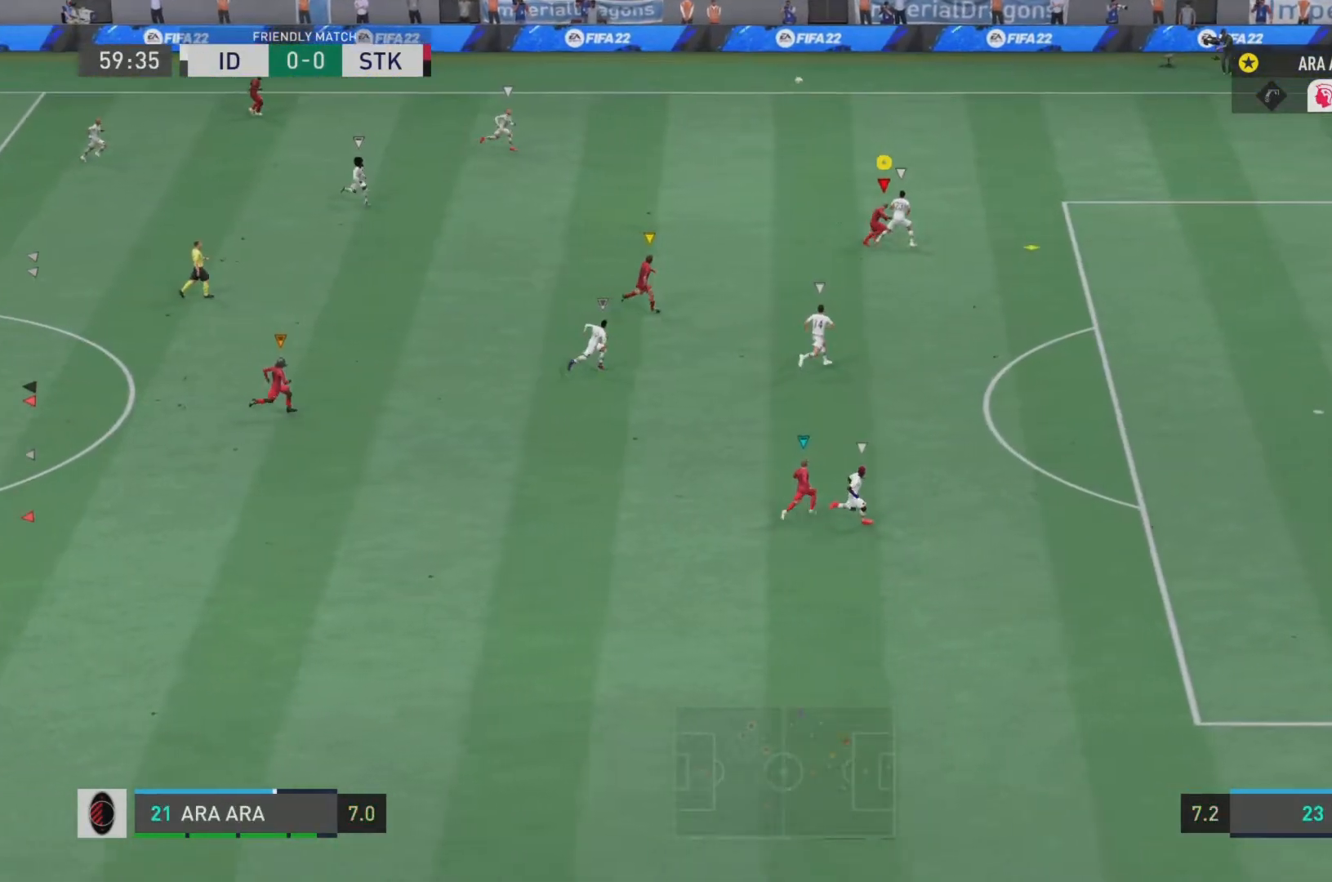
{"buttons": ["R2"], "left_stick": "right", "right_stick": "center", "events": []}
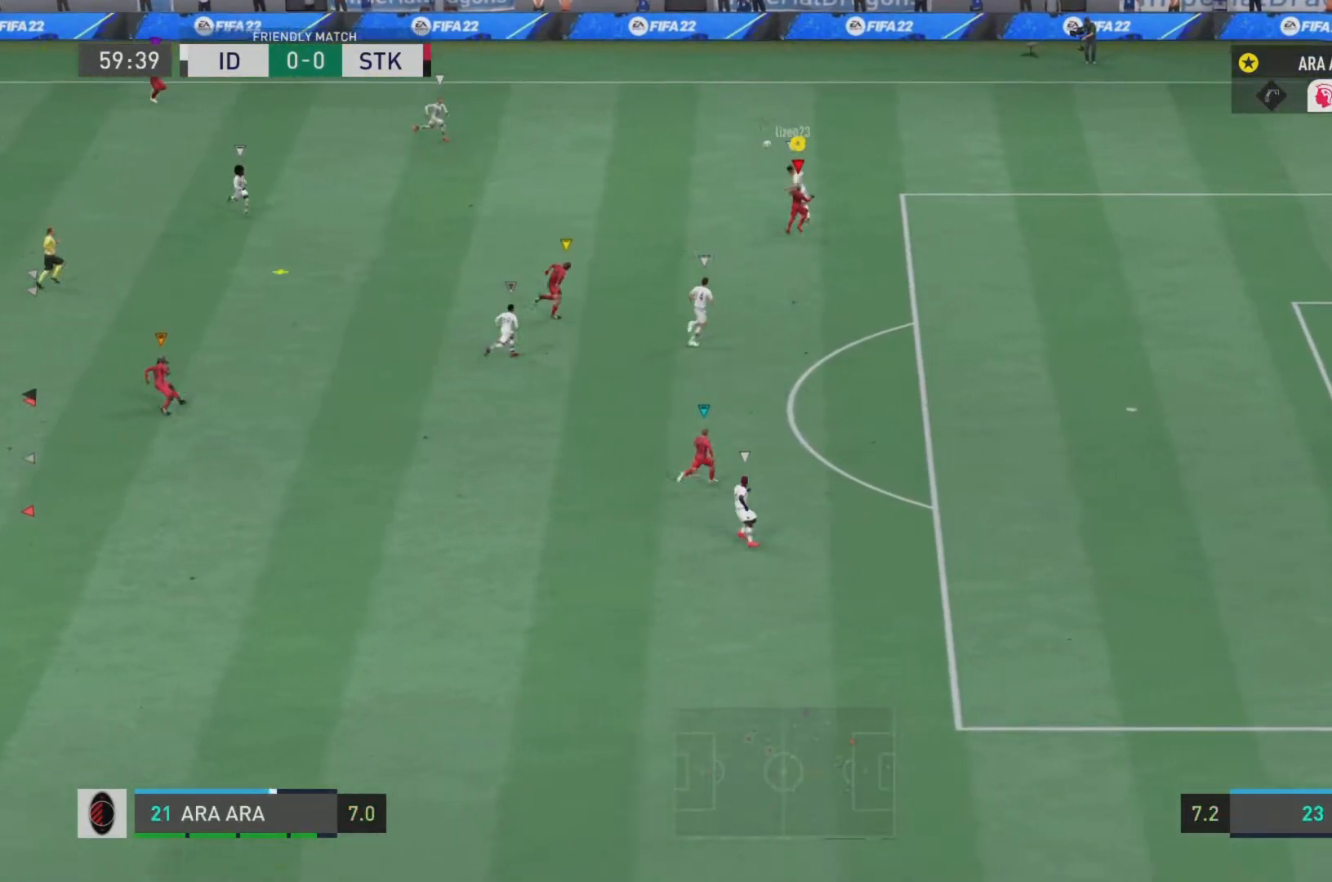
{"buttons": ["L1", "R2"], "left_stick": "down-right", "right_stick": "center", "events": [[351, "left_stick", "down-right"], [384, "L1", "down"]]}
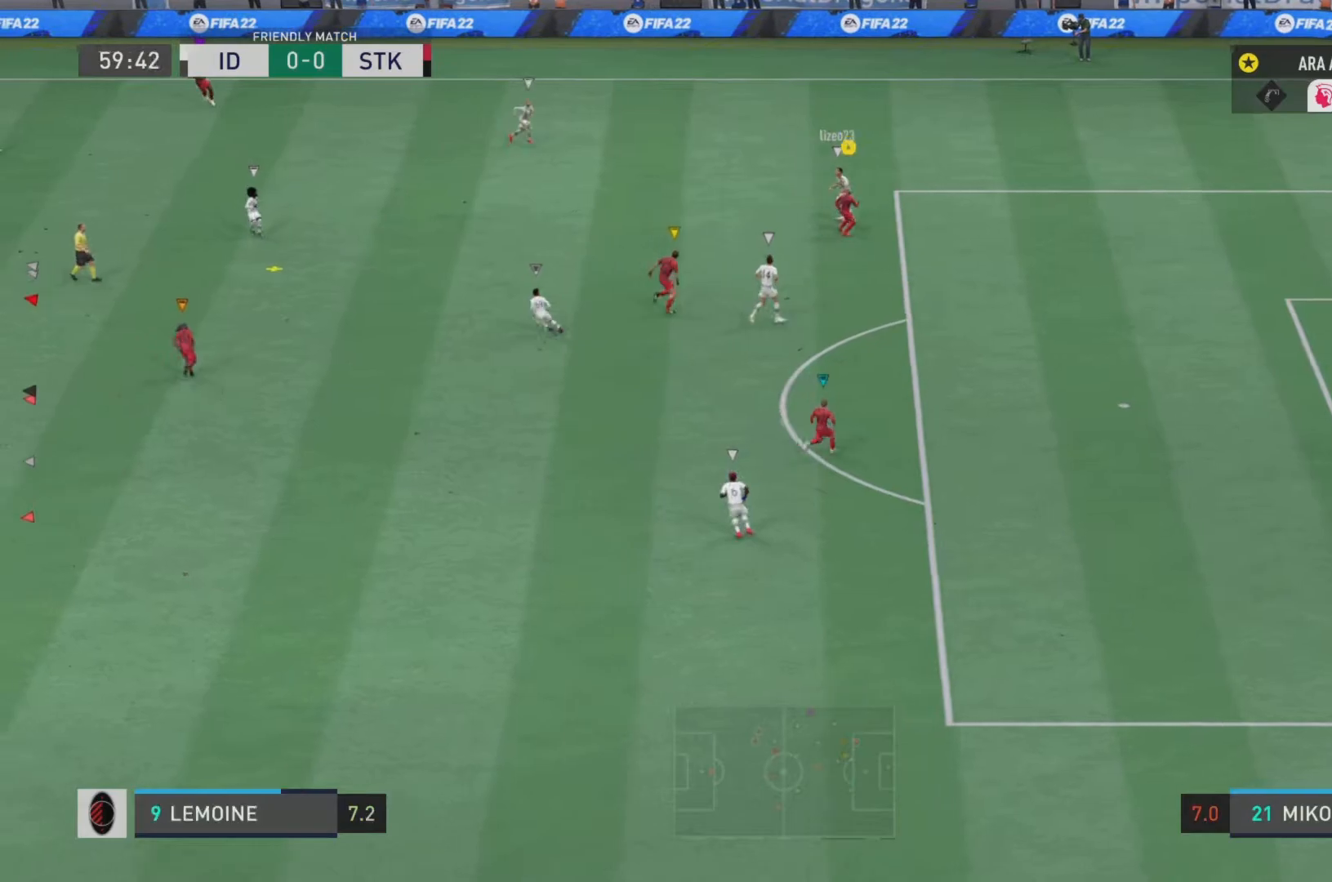
{"buttons": ["R2"], "left_stick": "up-right", "right_stick": "center", "events": [[83, "L1", "up"], [383, "left_stick", "up-right"]]}
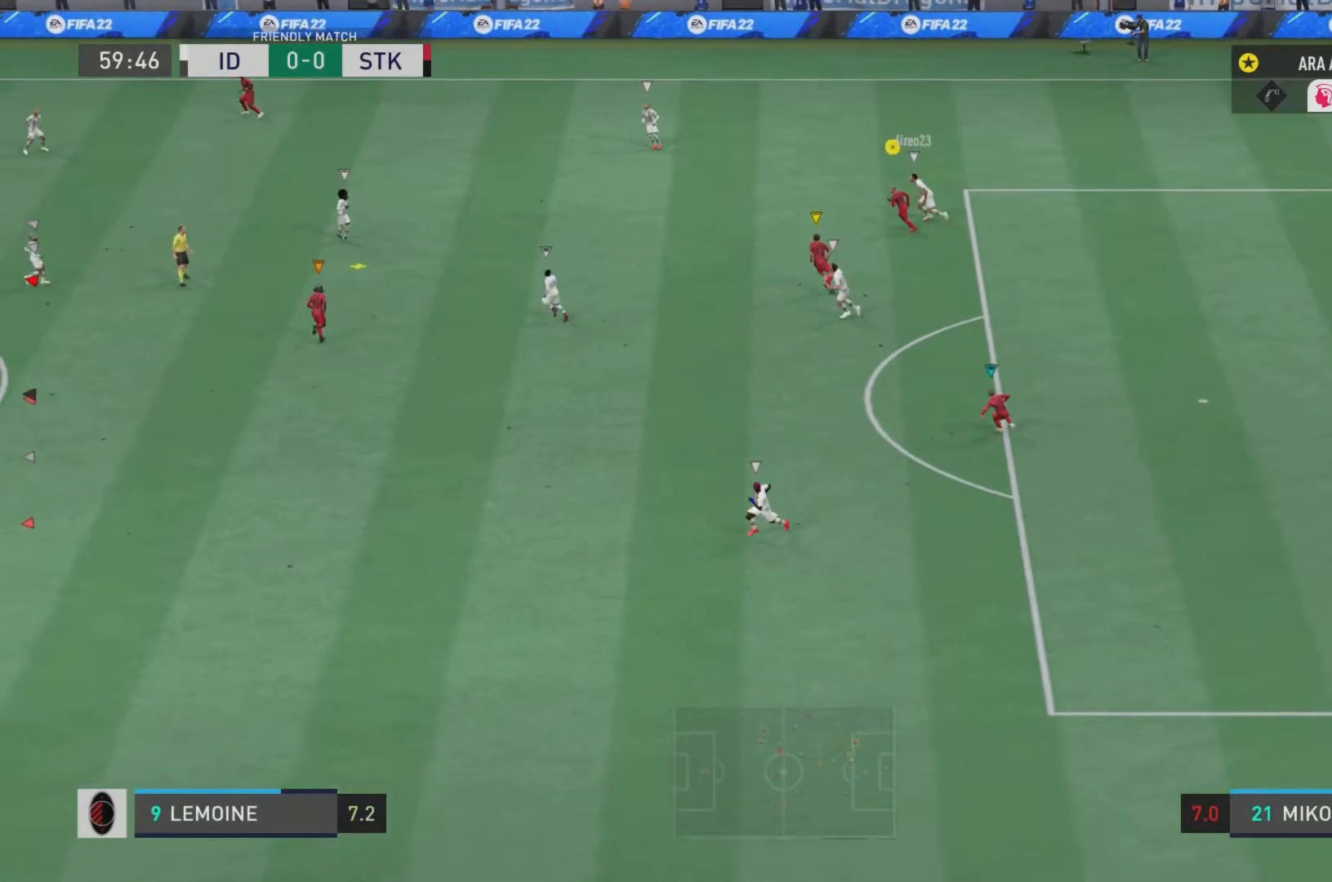
{"buttons": ["R2"], "left_stick": "up-right", "right_stick": "center", "events": [[267, "left_stick", "up"], [434, "left_stick", "up-right"]]}